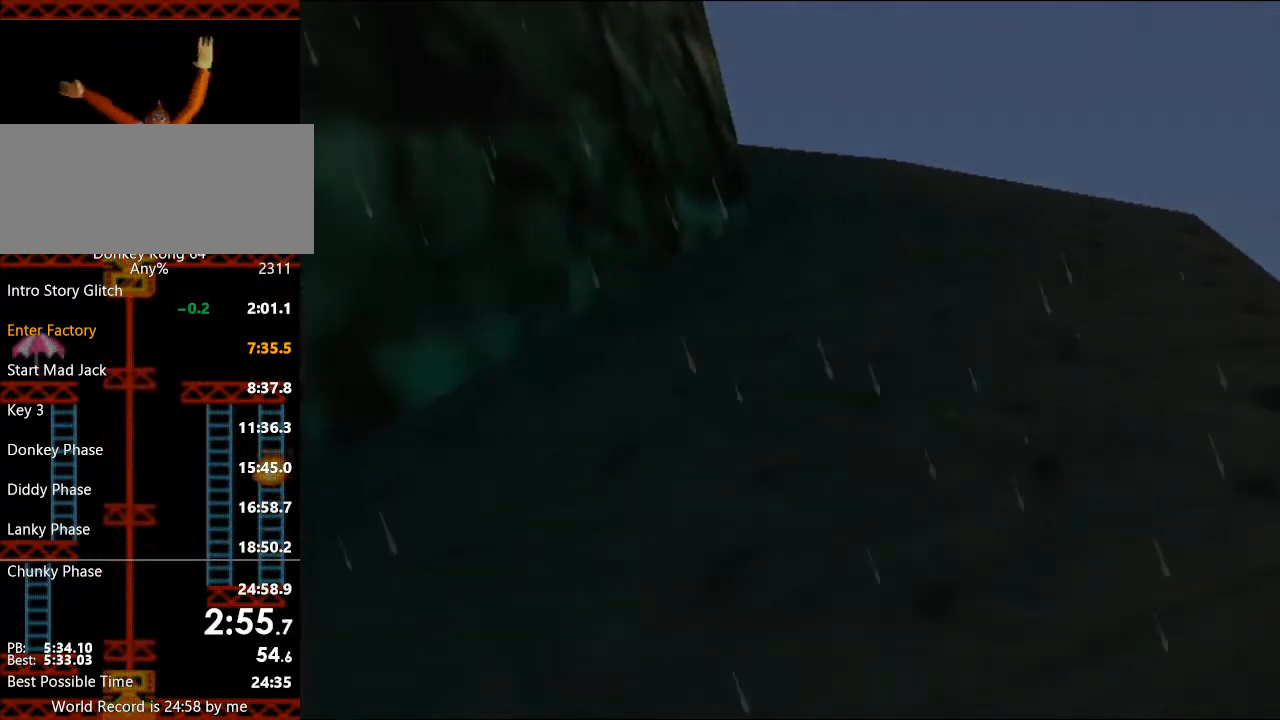
Gameplay with a controller (Nintendo layout); each line is a JSON object with the inputs held at the frame after it. "button_events" lists button changes between this image and that frame as [ms after this image, input, new state], when the widget could be followed in between (sticks are given only as held states). Not read: L3 R3 START.
{"buttons": ["B", "L1"], "left_stick": "up", "button_events": [[233, "C_UP", "down"], [367, "C_UP", "up"], [367, "L1", "down"], [467, "B", "down"]]}
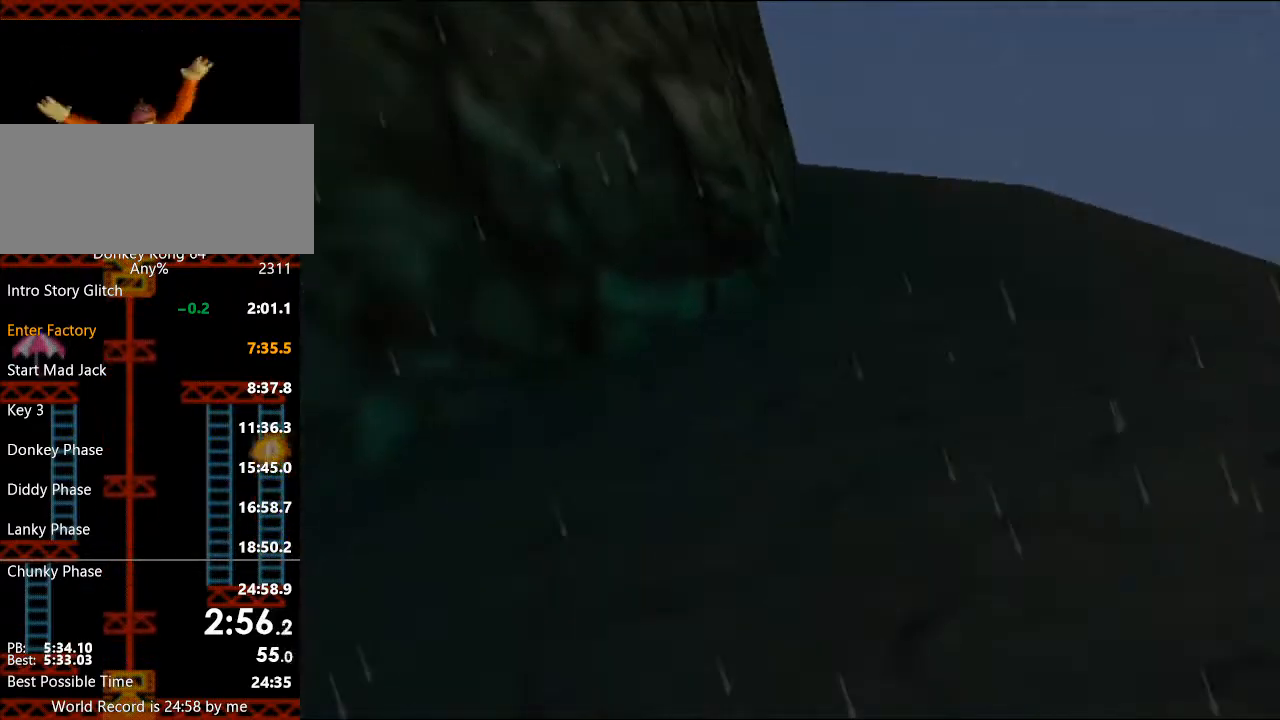
{"buttons": ["R1"], "left_stick": "up-right", "button_events": [[33, "L1", "up"], [67, "B", "up"], [400, "R1", "down"]]}
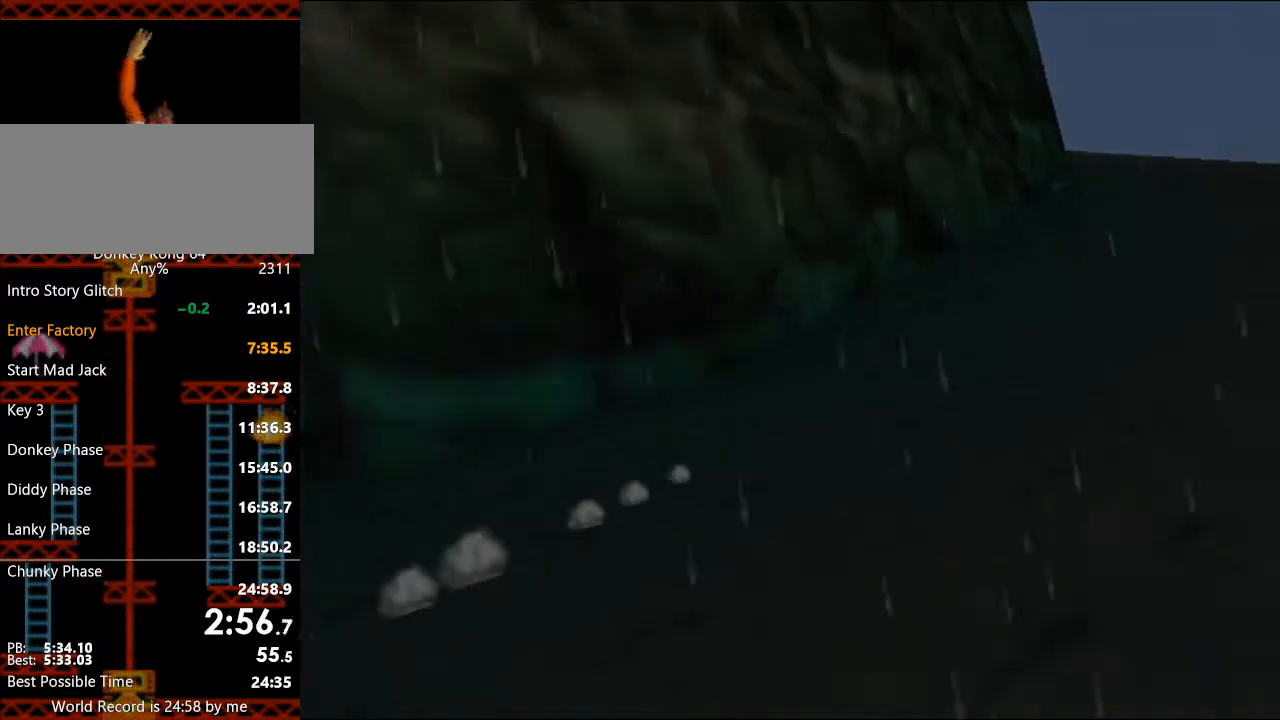
{"buttons": [], "left_stick": "up-right", "button_events": [[33, "R1", "up"]]}
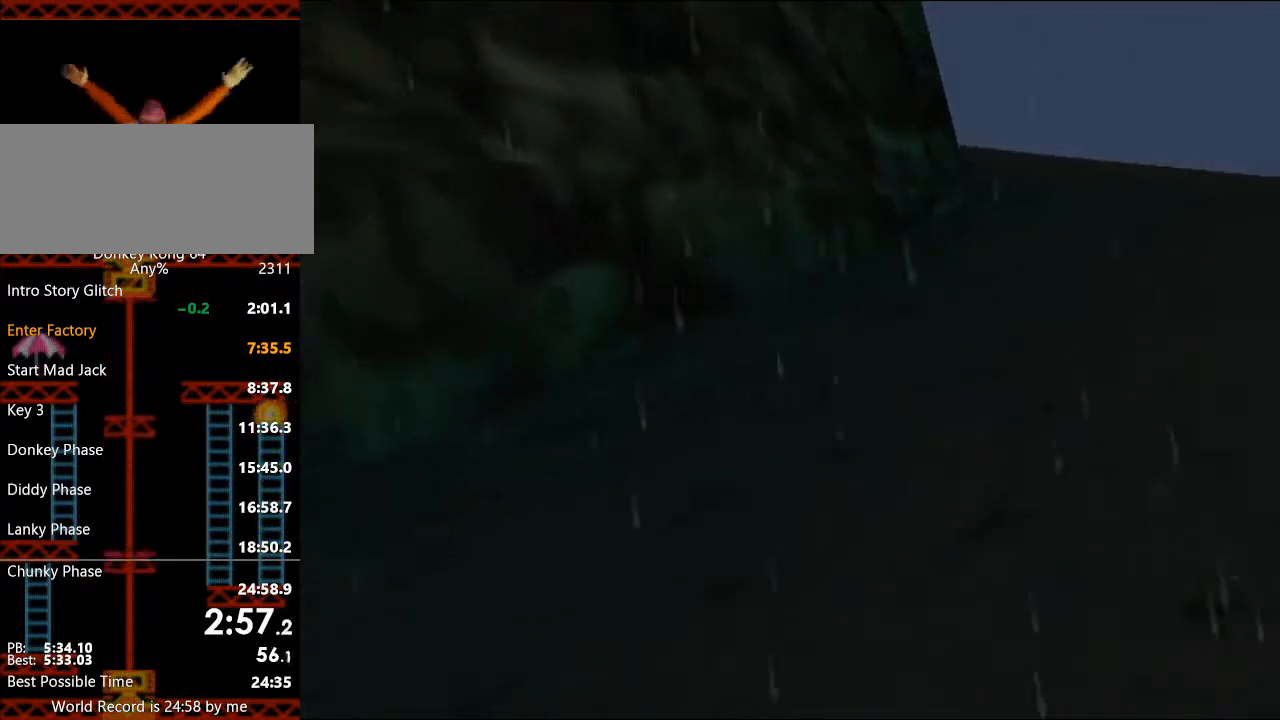
{"buttons": ["B", "L1"], "left_stick": "up-right", "button_events": [[400, "L1", "down"], [467, "B", "down"]]}
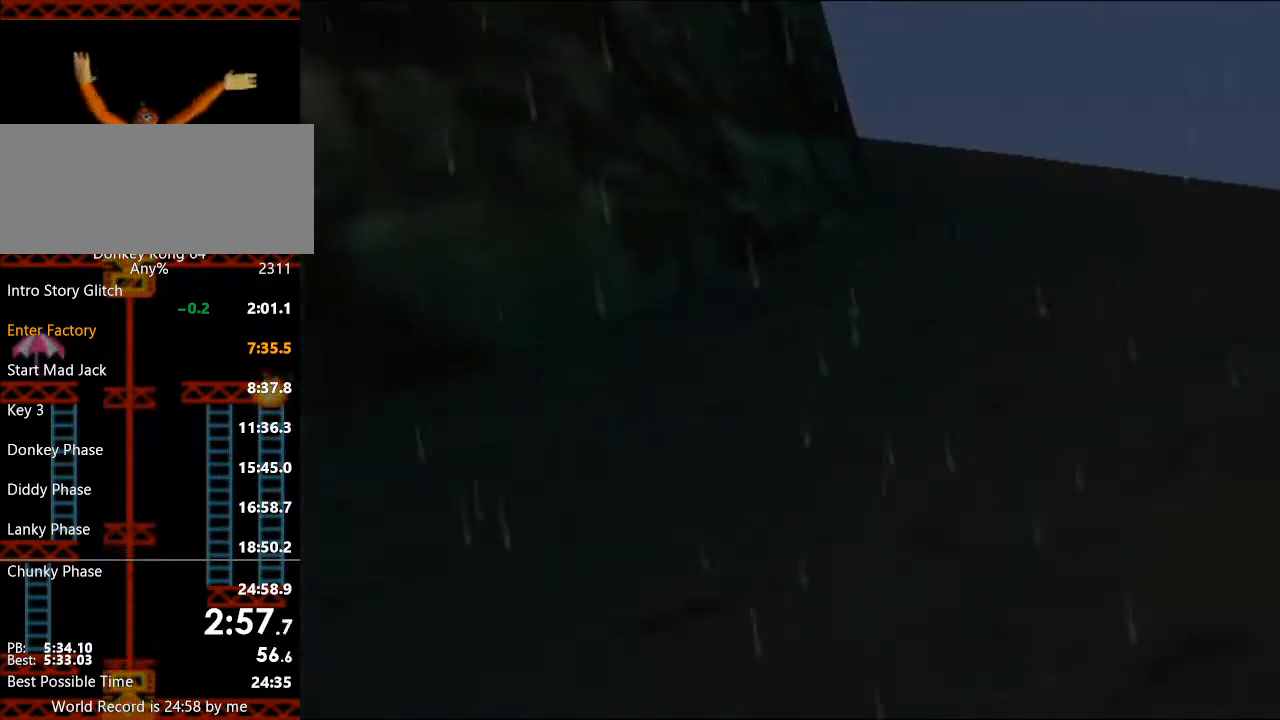
{"buttons": ["R1"], "left_stick": "up", "button_events": [[100, "L1", "up"], [133, "B", "up"], [200, "Z", "down"], [267, "Z", "up"], [500, "R1", "down"]]}
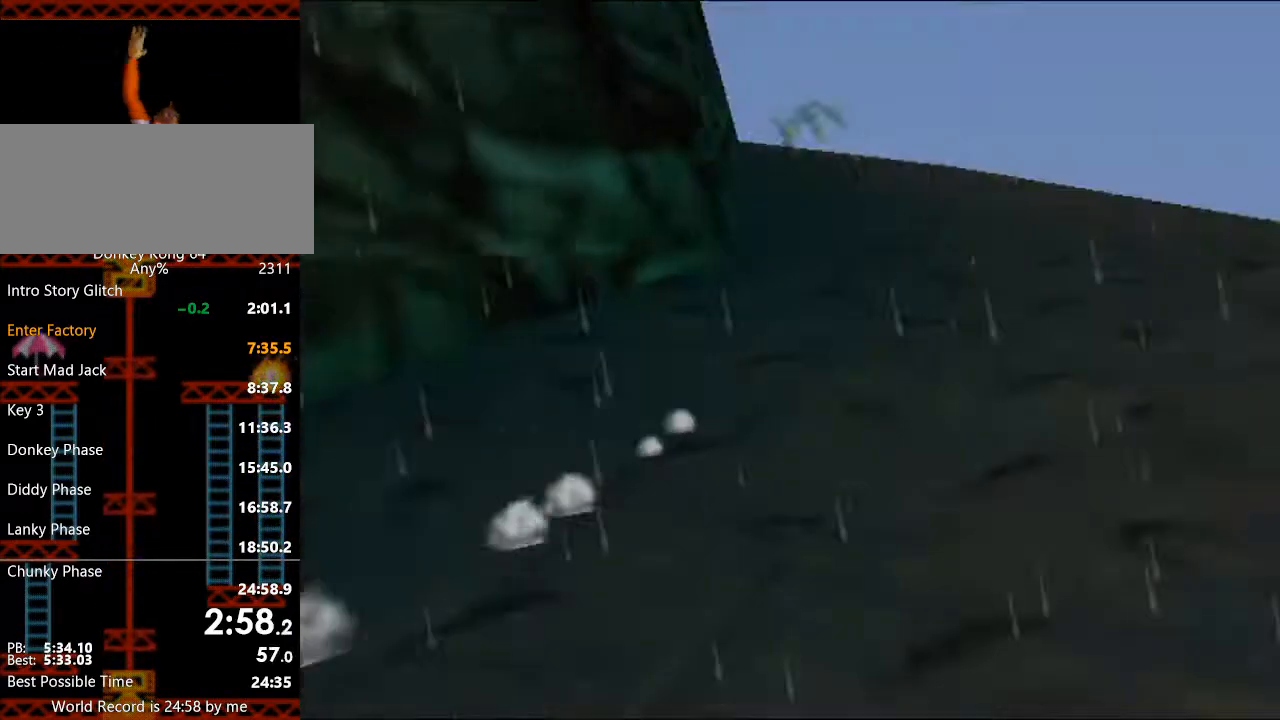
{"buttons": [], "left_stick": "up", "button_events": [[133, "R1", "up"]]}
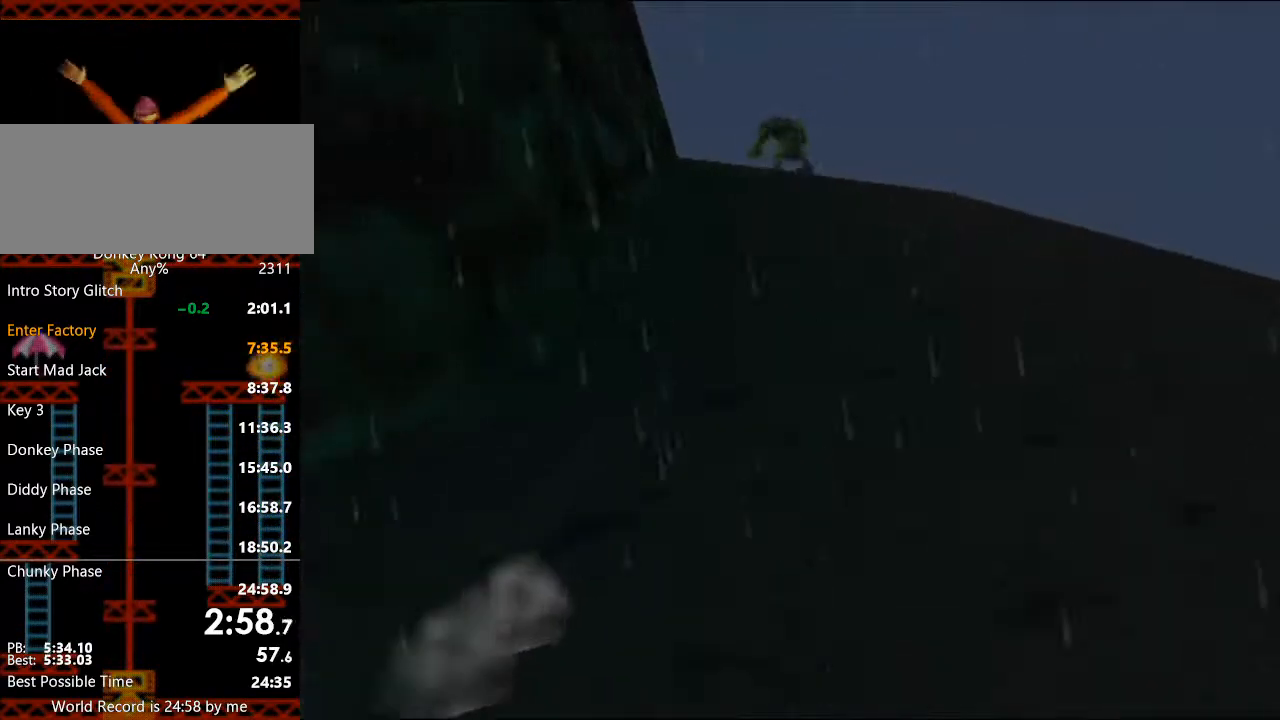
{"buttons": ["L1"], "left_stick": "up", "button_events": [[367, "C_UP", "down"], [500, "C_UP", "up"], [500, "L1", "down"]]}
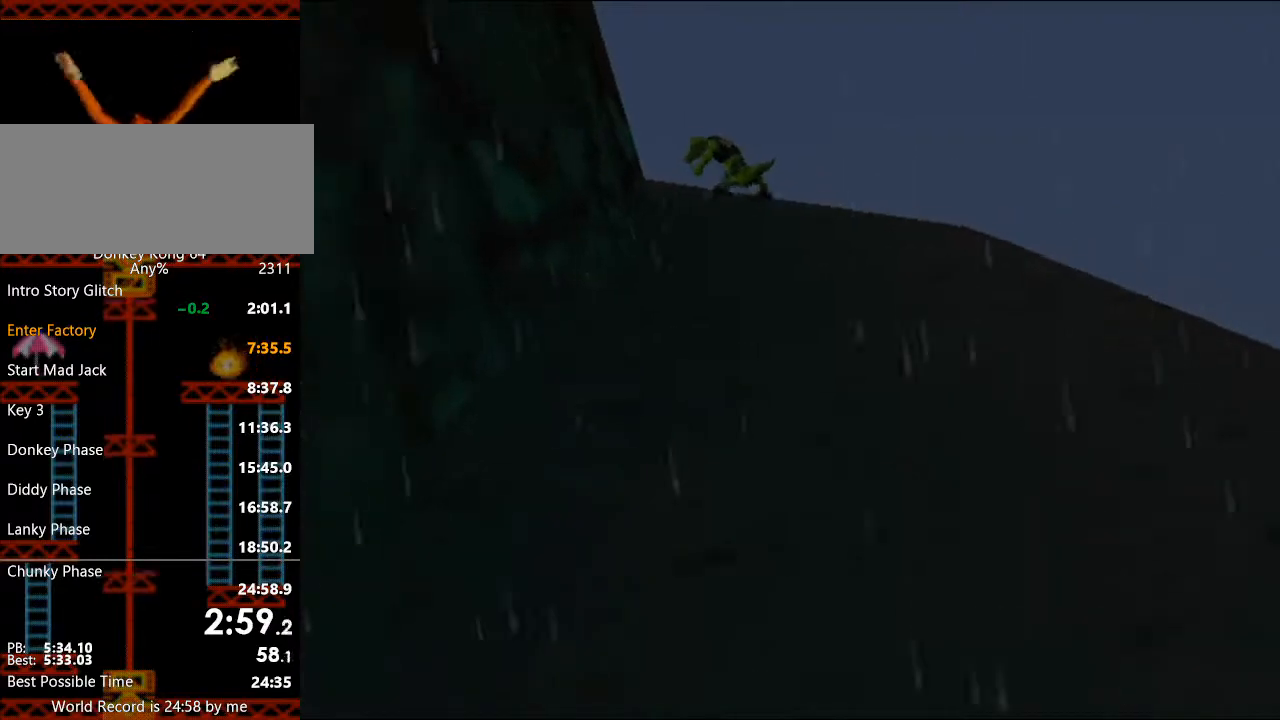
{"buttons": [], "left_stick": "up-right", "button_events": [[67, "B", "down"], [133, "L1", "up"], [200, "B", "up"], [300, "Z", "down"], [367, "Z", "up"]]}
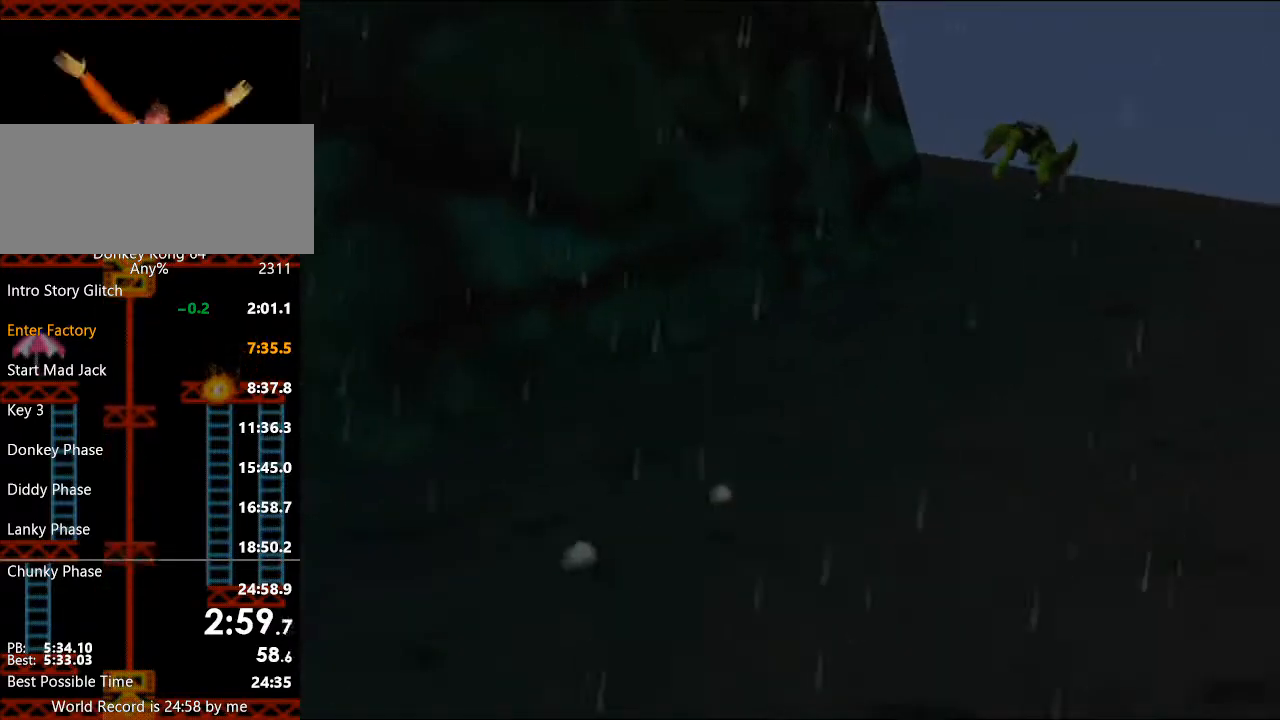
{"buttons": [], "left_stick": "up-right", "button_events": [[100, "R1", "down"], [233, "R1", "up"]]}
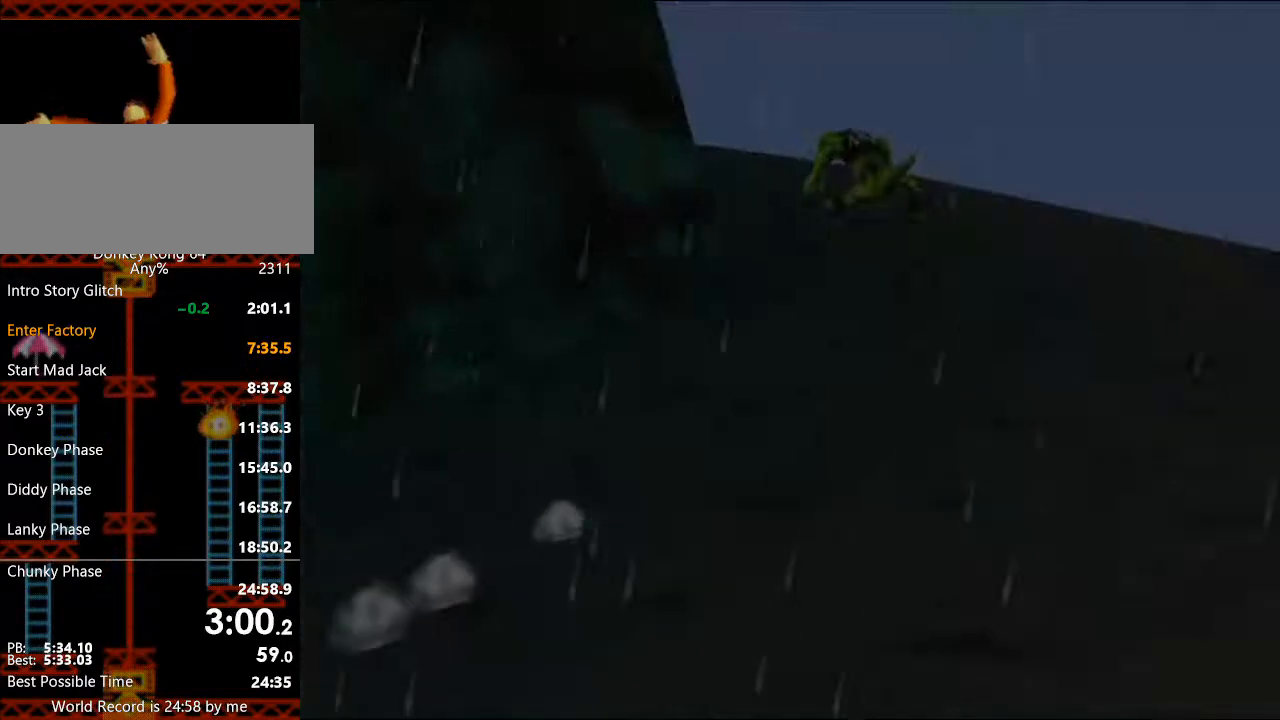
{"buttons": ["C_UP"], "left_stick": "up", "button_events": [[500, "C_UP", "down"]]}
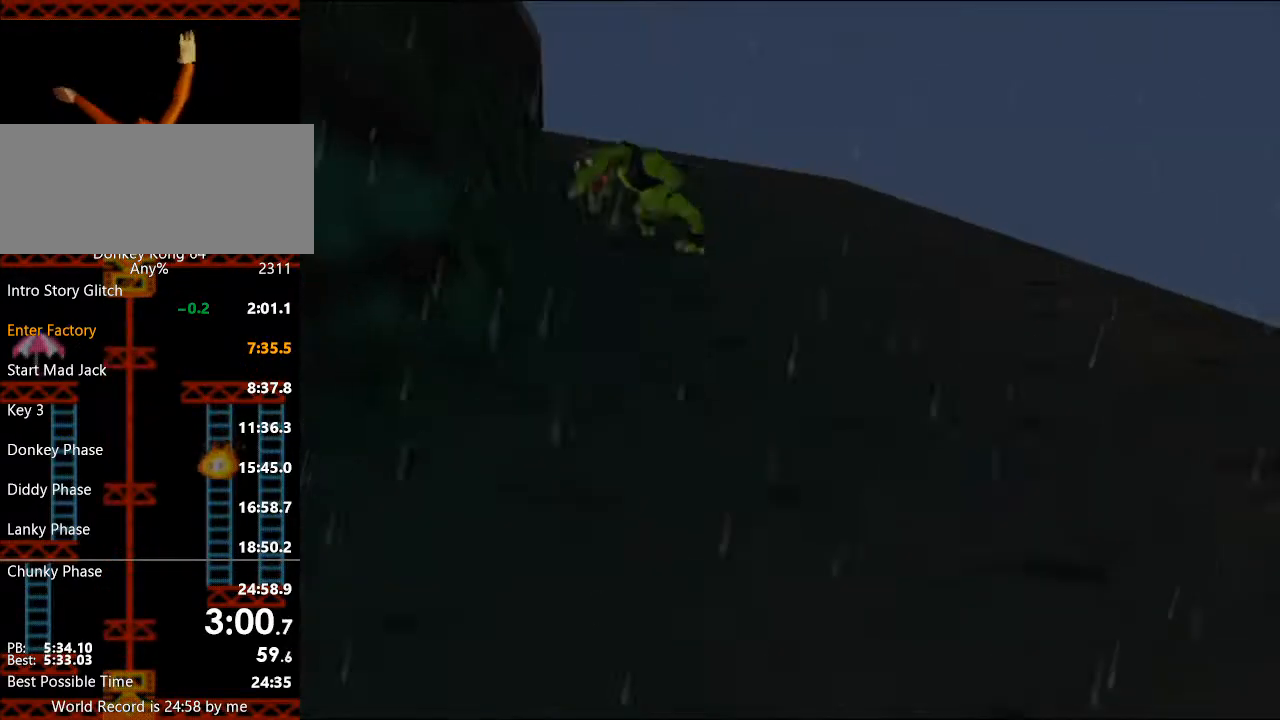
{"buttons": [], "left_stick": "up-right", "button_events": [[167, "C_UP", "up"], [167, "L1", "down"], [233, "B", "down"], [333, "B", "up"], [367, "L1", "up"]]}
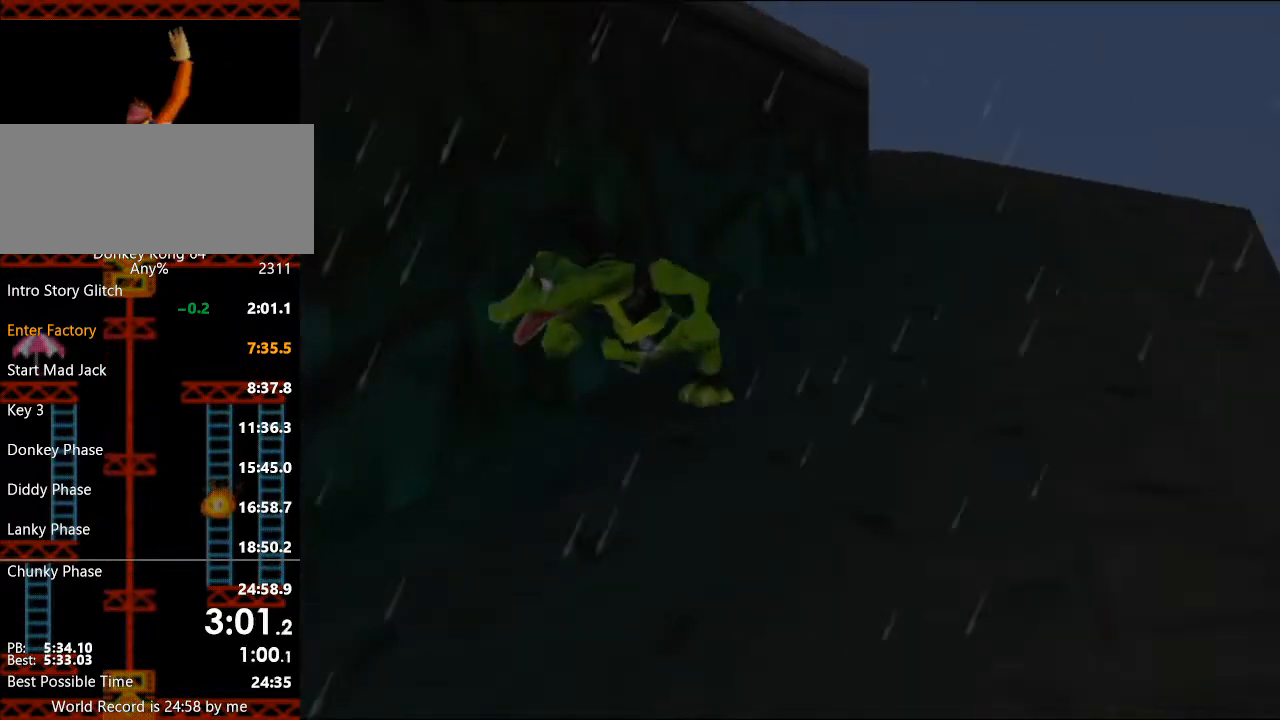
{"buttons": [], "left_stick": "up-right", "button_events": [[233, "R1", "down"], [367, "R1", "up"]]}
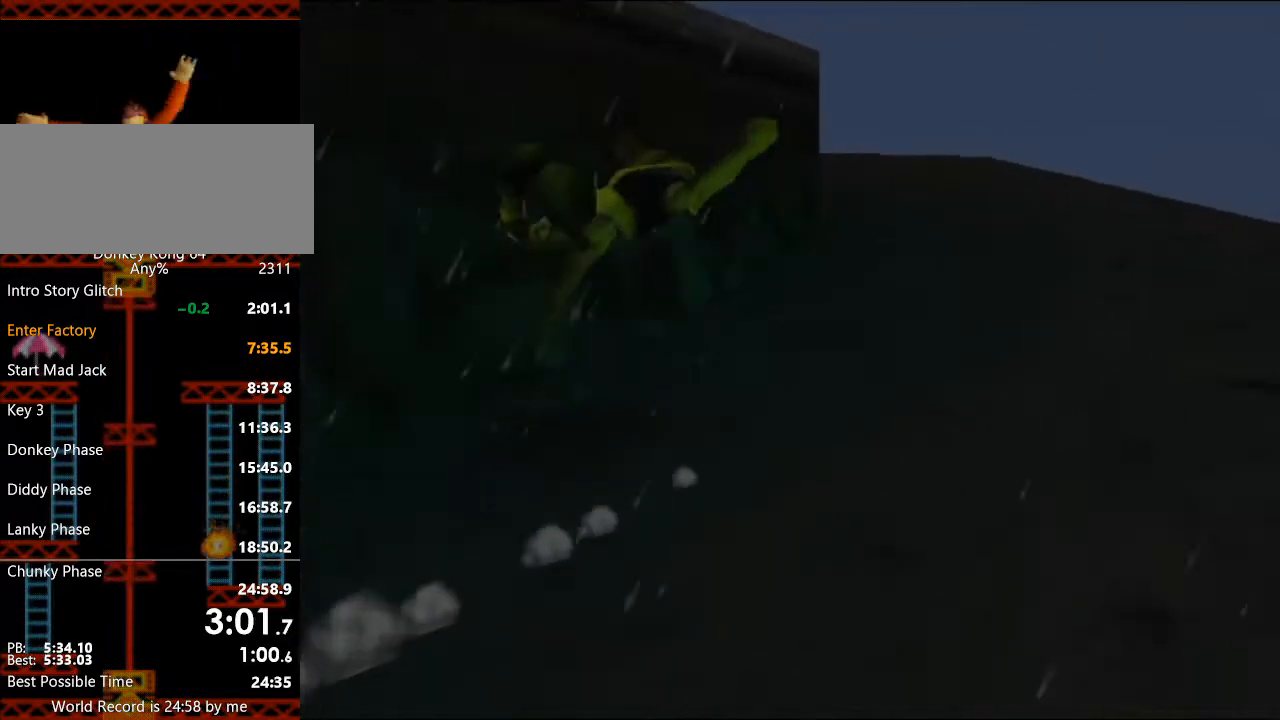
{"buttons": [], "left_stick": "up", "button_events": []}
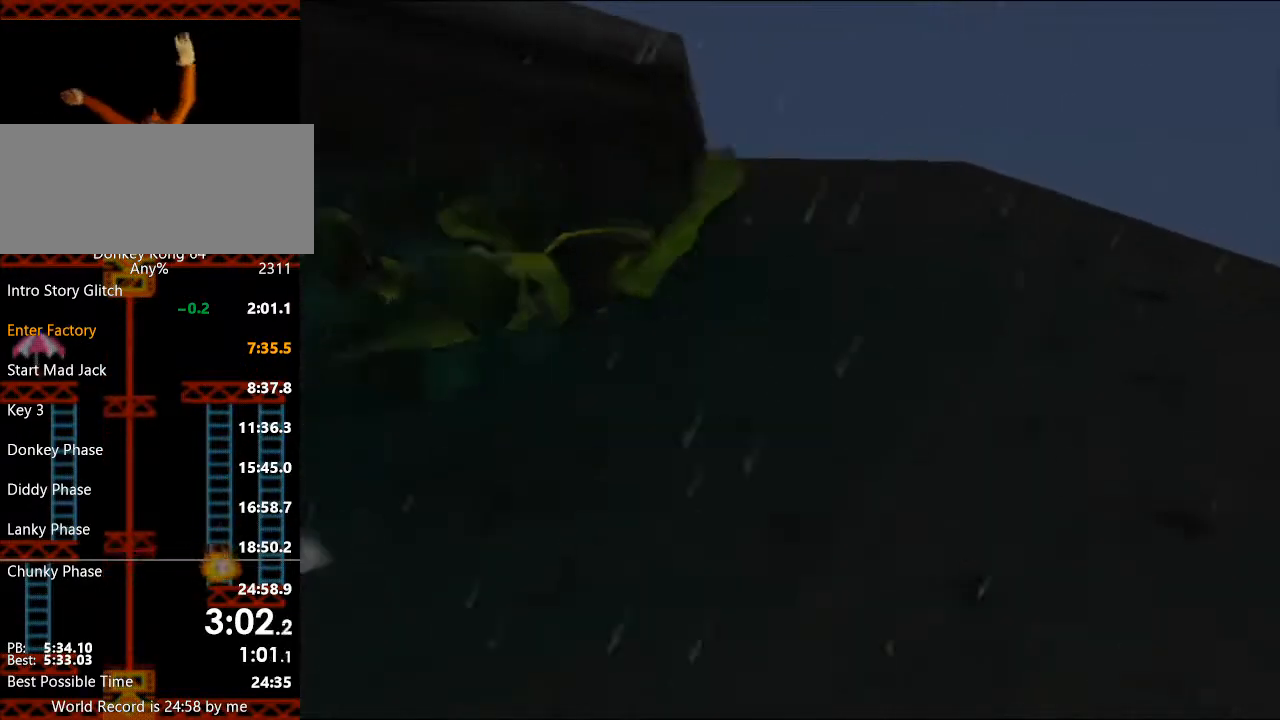
{"buttons": ["L1"], "left_stick": "up", "button_events": [[300, "C_UP", "down"], [433, "C_UP", "up"], [433, "L1", "down"]]}
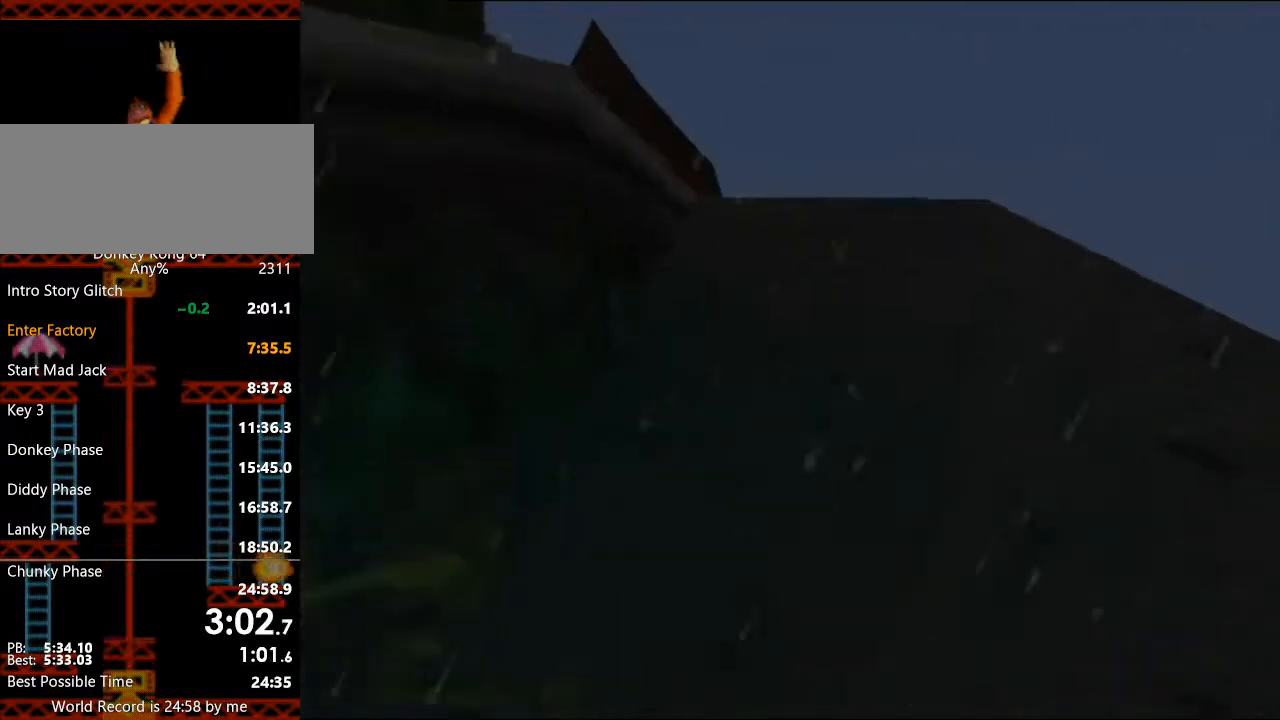
{"buttons": [], "left_stick": "up-right", "button_events": [[33, "B", "down"], [33, "Z", "down"], [100, "Z", "up"], [133, "L1", "up"], [200, "B", "up"], [333, "R1", "down"], [467, "R1", "up"]]}
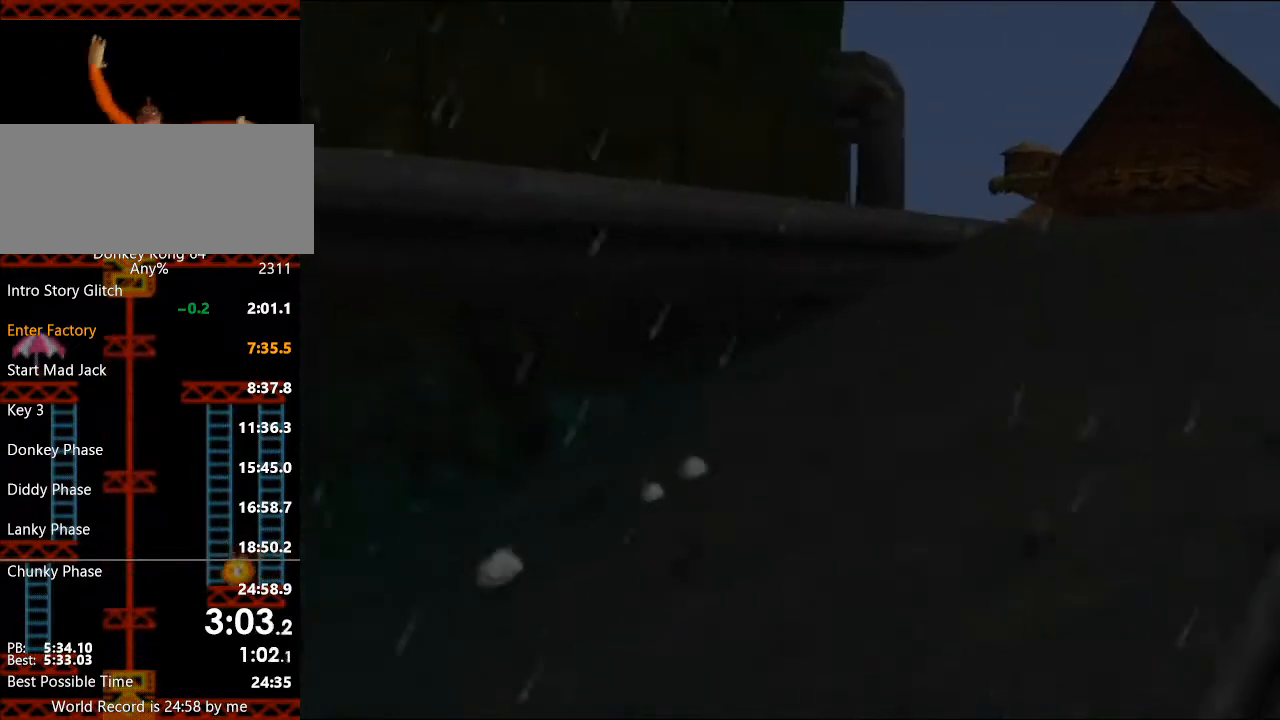
{"buttons": [], "left_stick": "up-right", "button_events": []}
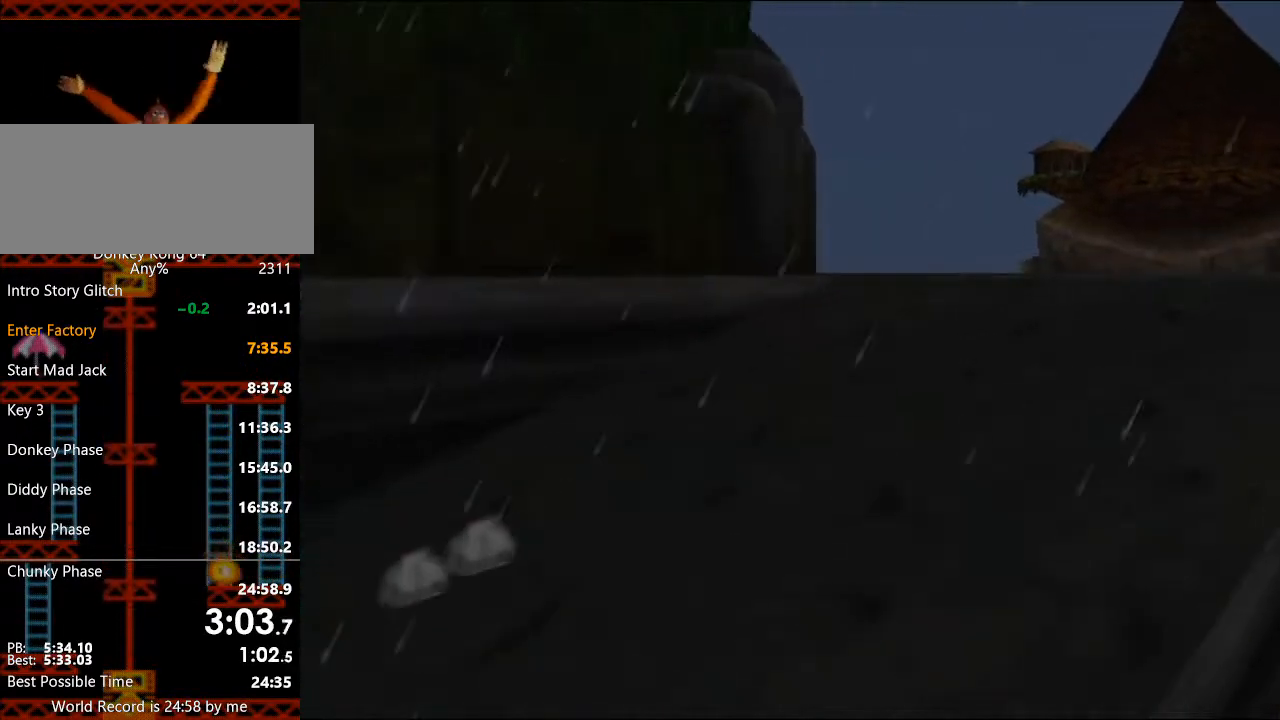
{"buttons": [], "left_stick": "up-right", "button_events": []}
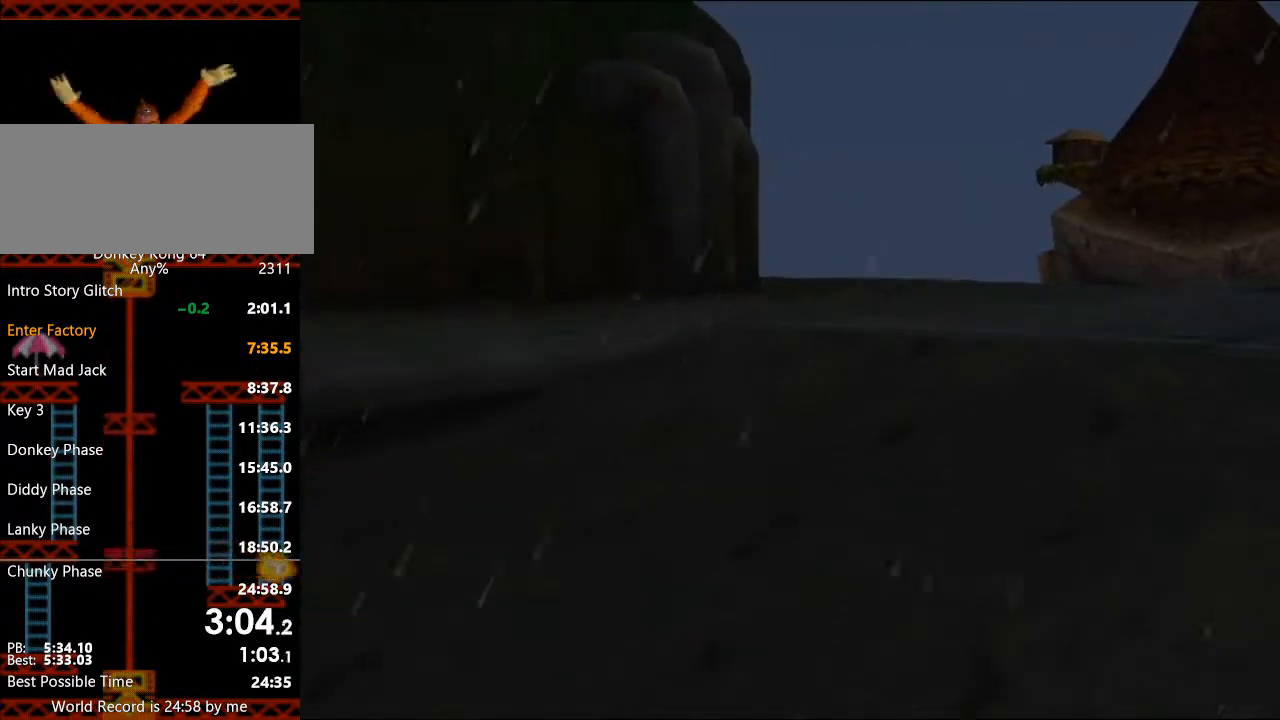
{"buttons": ["R1"], "left_stick": "up-right", "button_events": [[67, "C_UP", "down"], [133, "C_UP", "up"], [133, "L1", "down"], [133, "Z", "down"], [200, "Z", "up"], [233, "B", "down"], [333, "L1", "up"], [367, "B", "up"], [433, "R1", "down"]]}
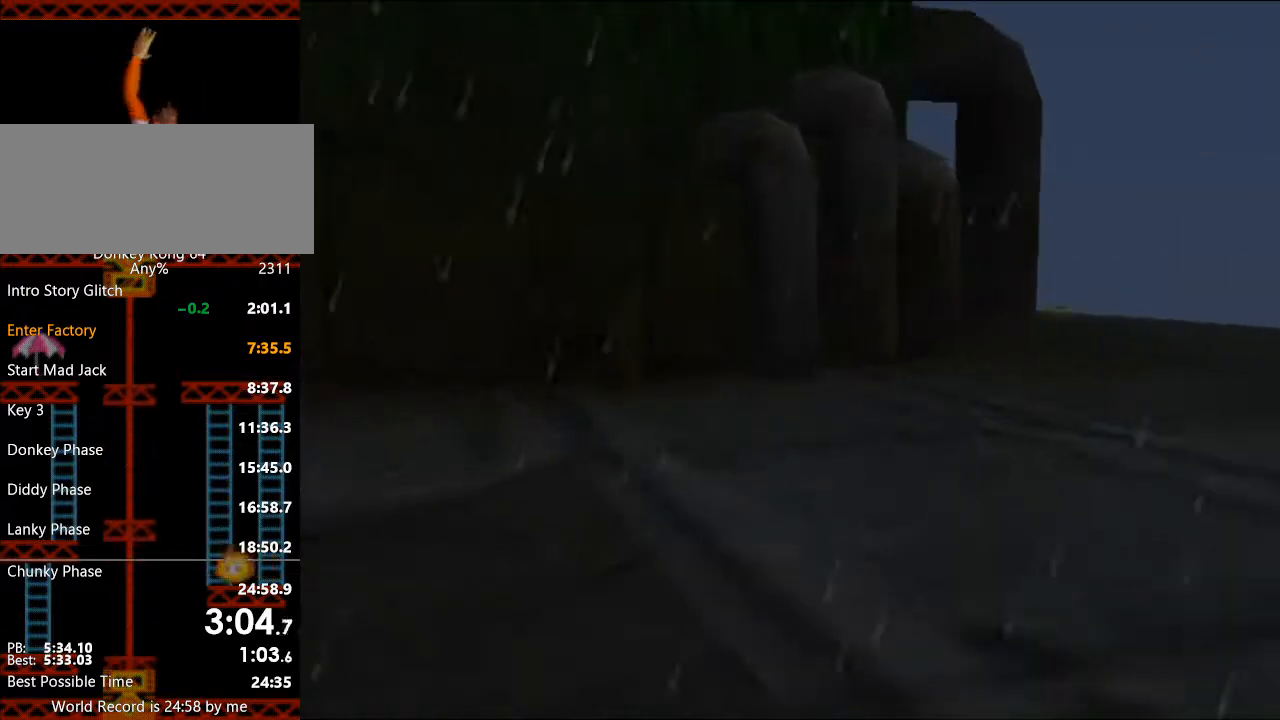
{"buttons": [], "left_stick": "up-right", "button_events": [[67, "R1", "up"]]}
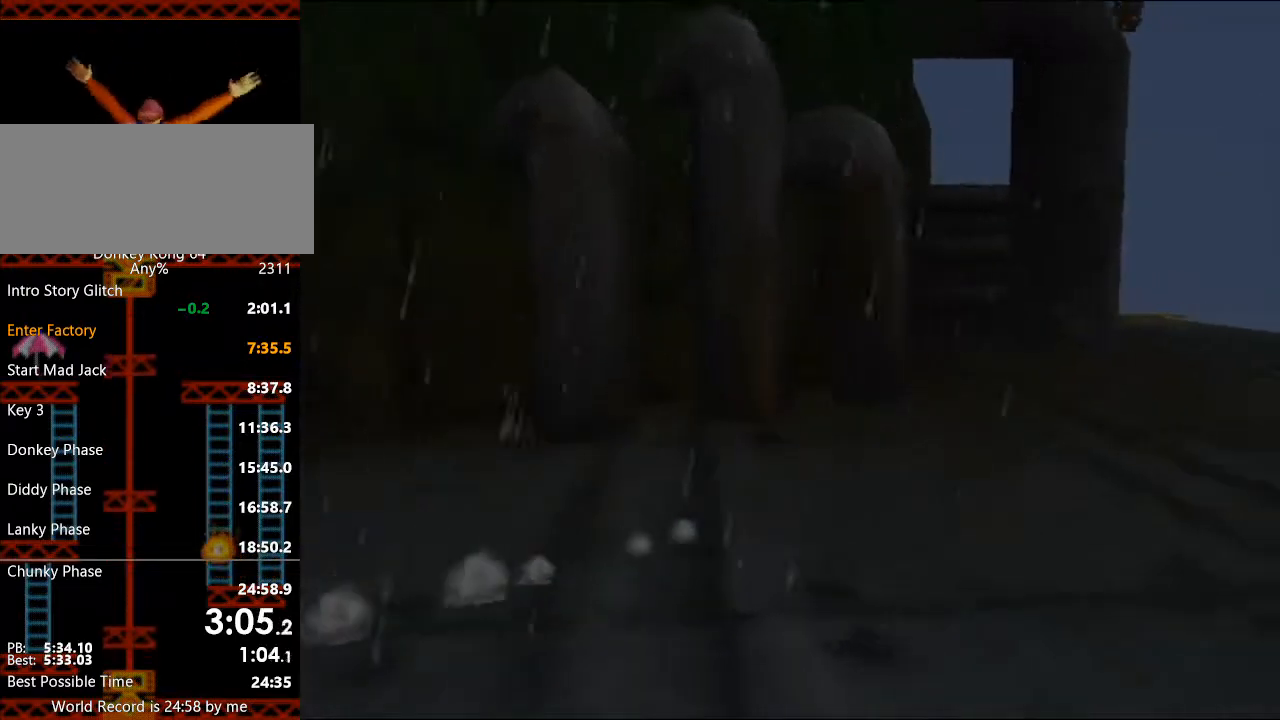
{"buttons": [], "left_stick": "up-right", "button_events": []}
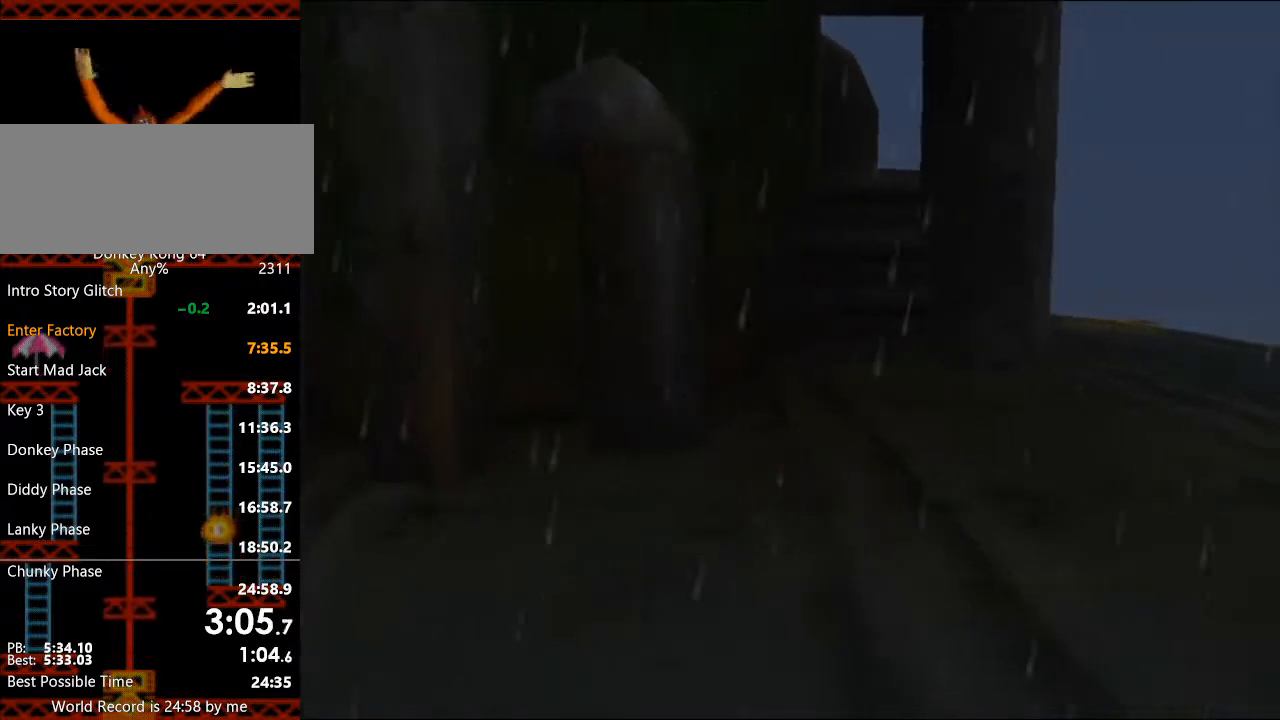
{"buttons": [], "left_stick": "up-right", "button_events": [[233, "L1", "down"], [233, "Z", "down"], [300, "B", "down"], [300, "Z", "up"], [433, "L1", "up"], [500, "B", "up"]]}
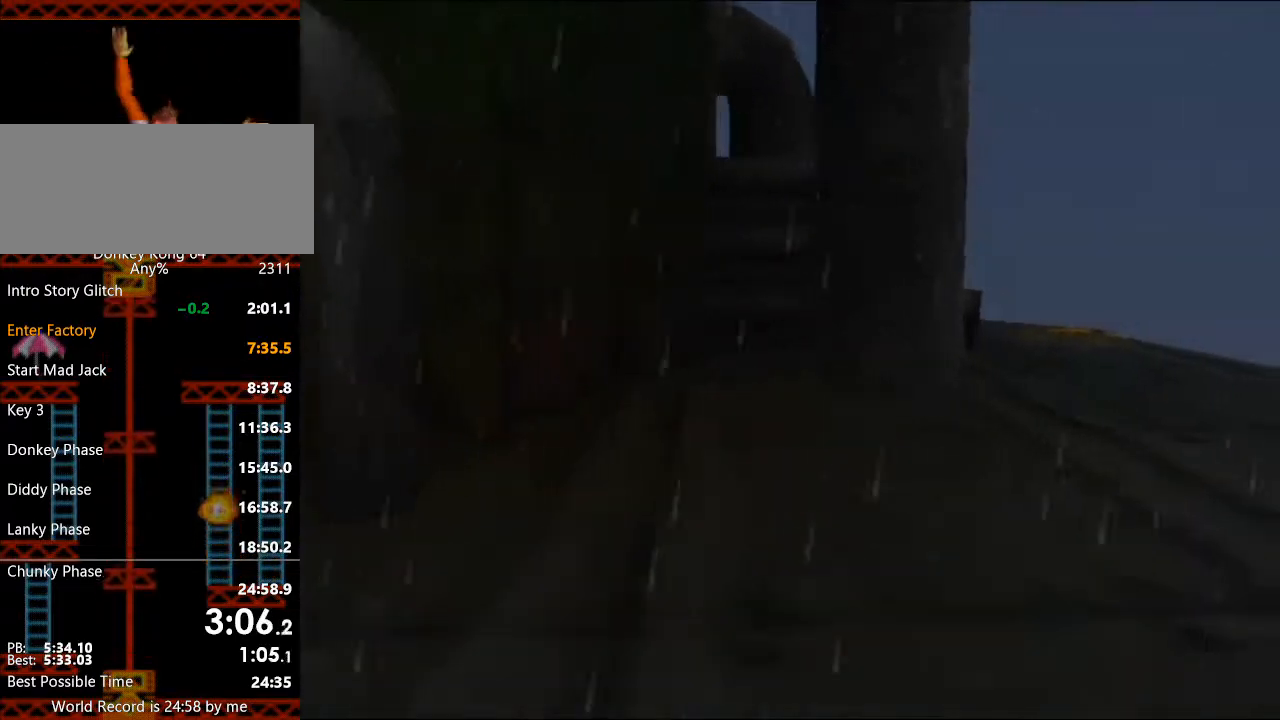
{"buttons": [], "left_stick": "up-right", "button_events": [[33, "R1", "down"], [200, "R1", "up"]]}
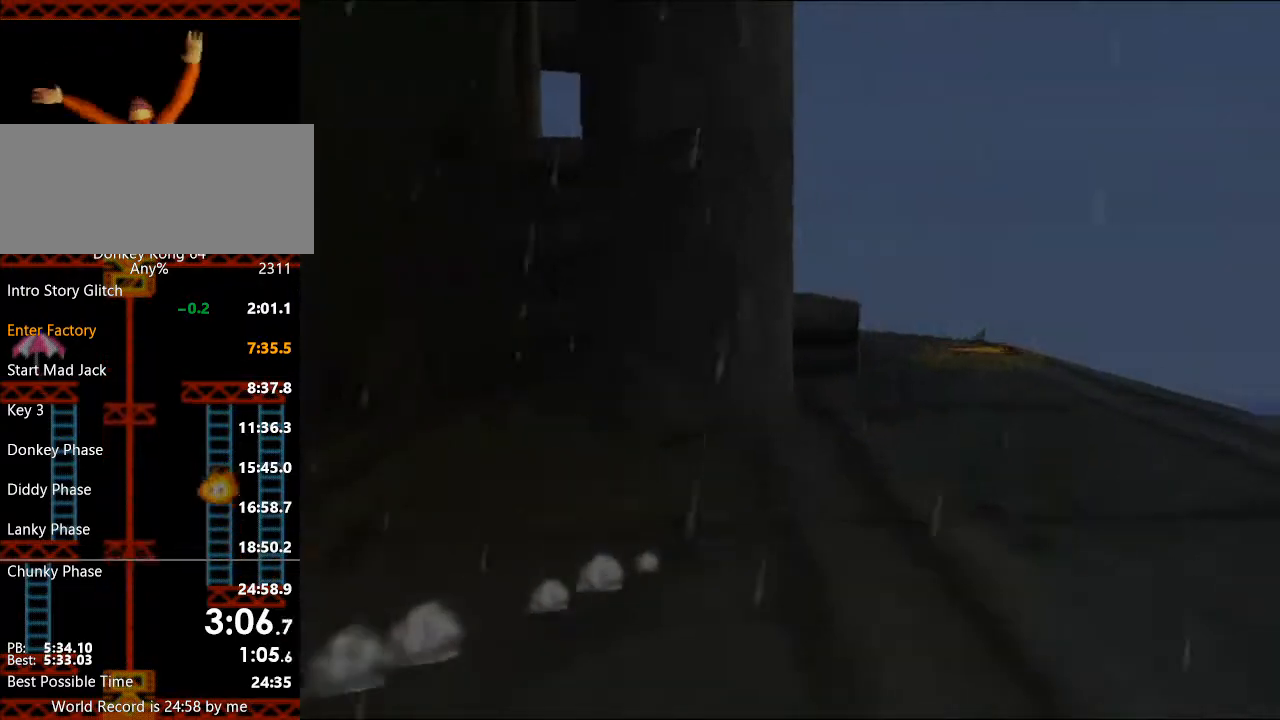
{"buttons": [], "left_stick": "up-right", "button_events": []}
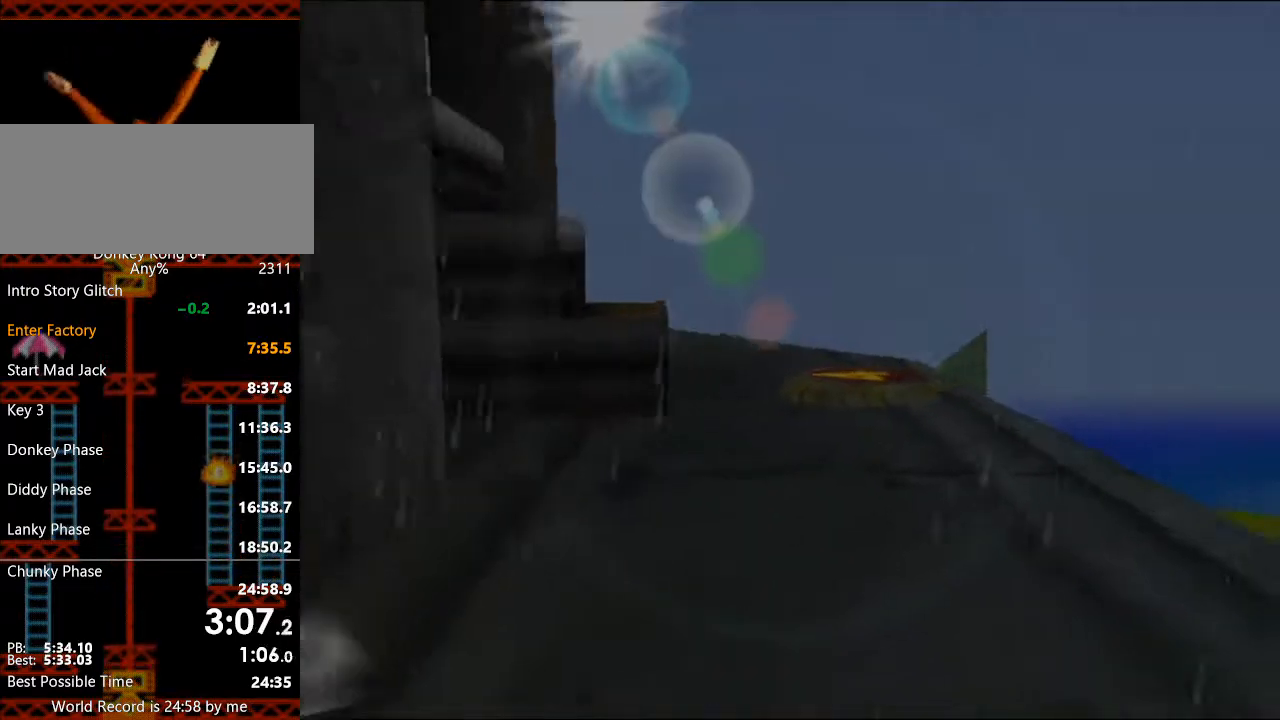
{"buttons": ["L1"], "left_stick": "up", "button_events": [[367, "Z", "down"], [433, "L1", "down"], [433, "Z", "up"]]}
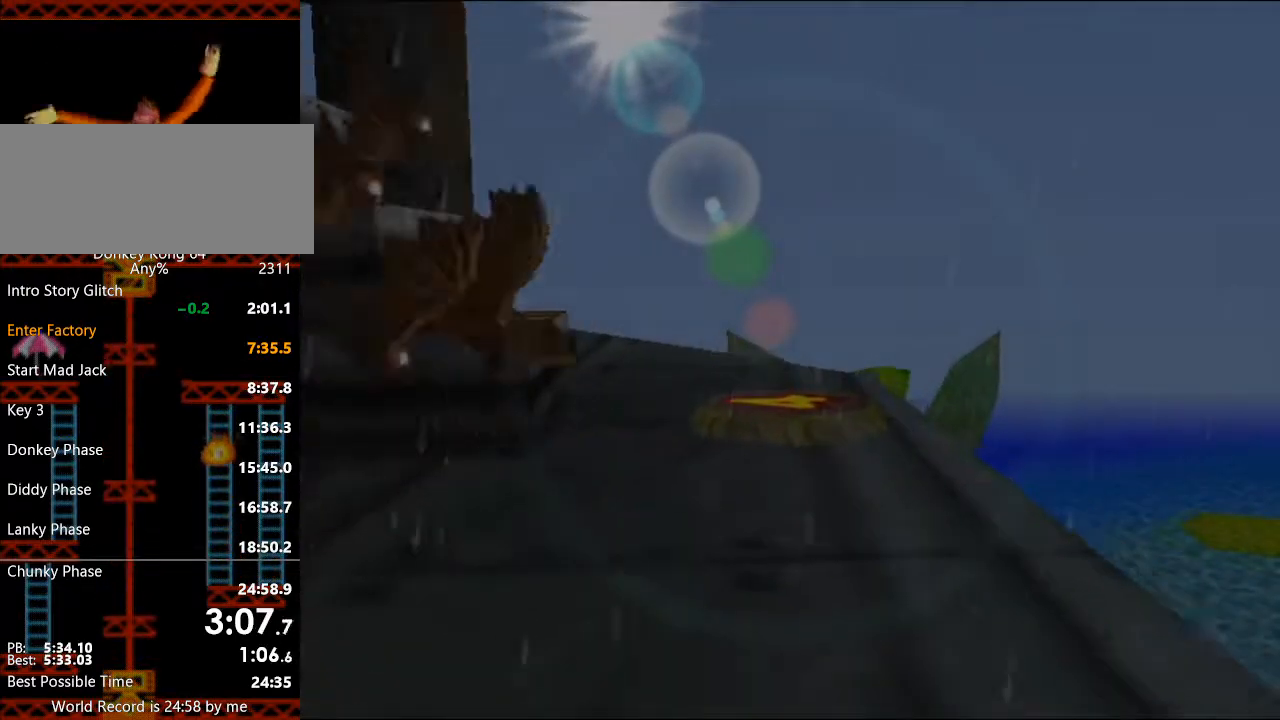
{"buttons": [], "left_stick": "up", "button_events": [[33, "B", "down"], [167, "R1", "down"], [200, "B", "up"], [200, "L1", "up"], [300, "R1", "up"]]}
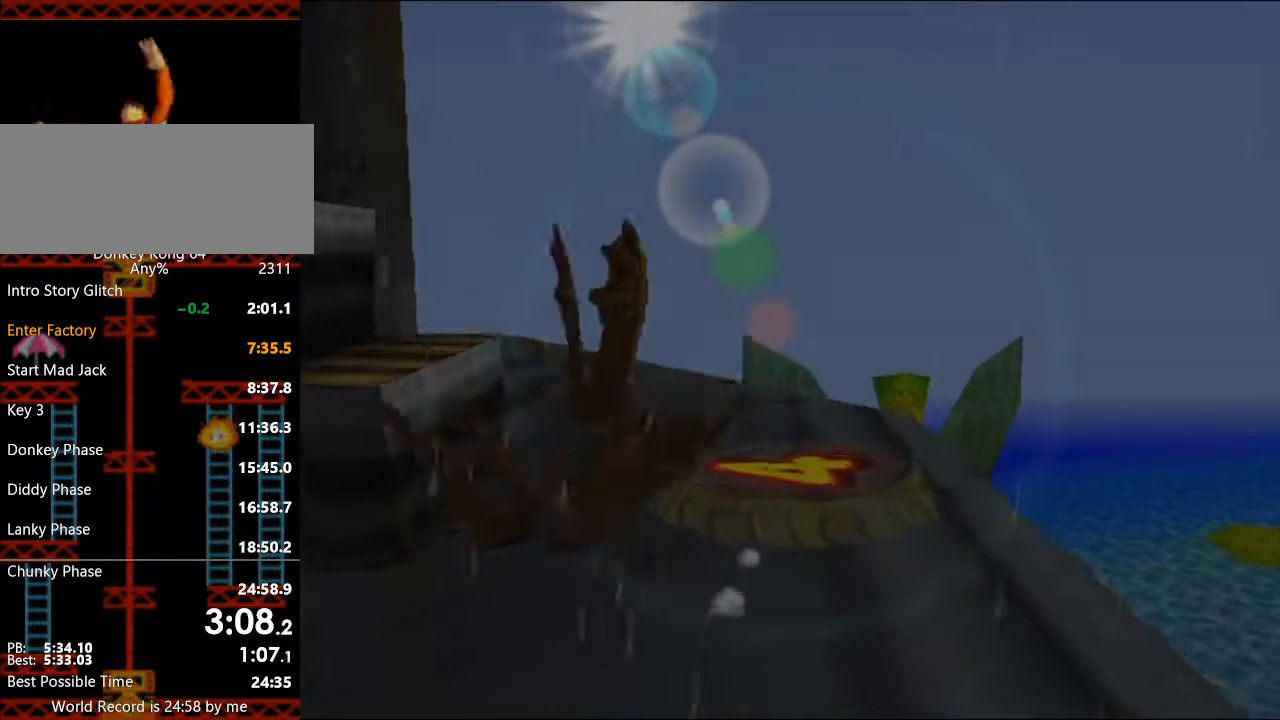
{"buttons": [], "left_stick": "up", "button_events": []}
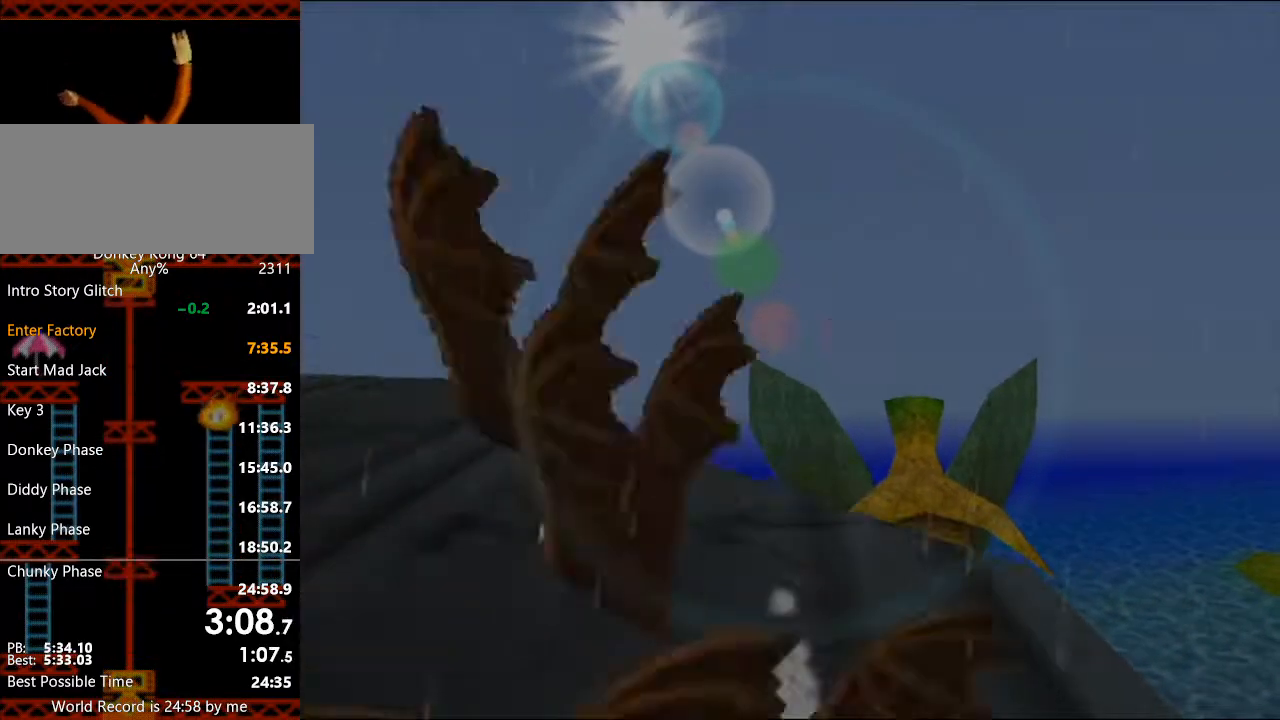
{"buttons": ["Z"], "left_stick": "center", "button_events": [[467, "Z", "down"]]}
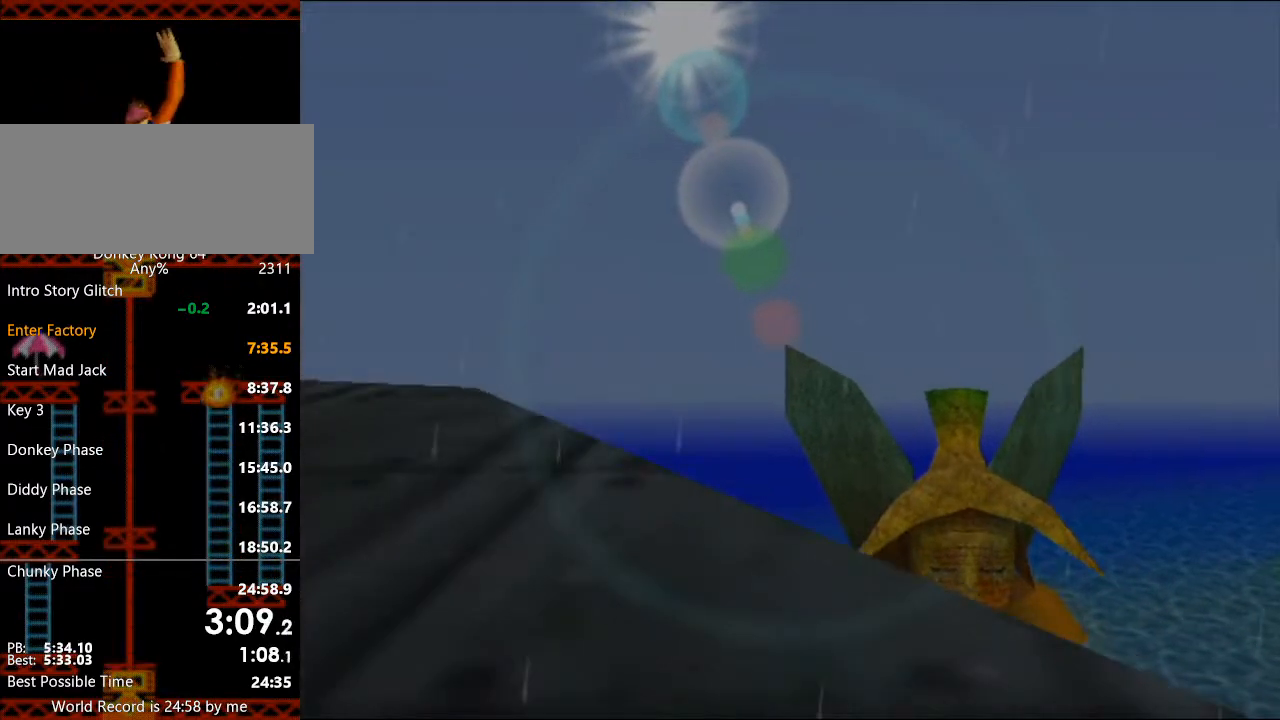
{"buttons": ["L1", "R1"], "left_stick": "down-left", "button_events": [[33, "Z", "up"], [267, "L1", "down"], [267, "R1", "down"], [400, "R1", "up"], [467, "R1", "down"]]}
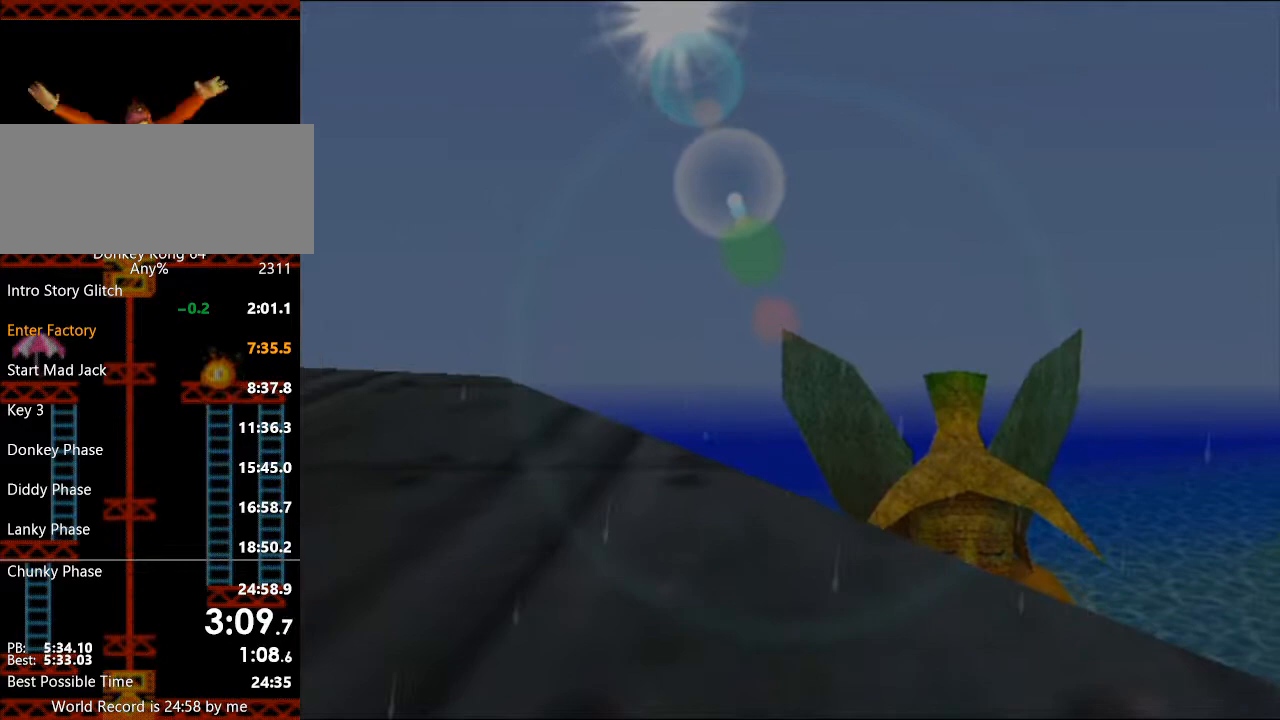
{"buttons": ["A"], "left_stick": "center", "button_events": [[67, "L1", "up"], [67, "R1", "up"], [467, "A", "down"]]}
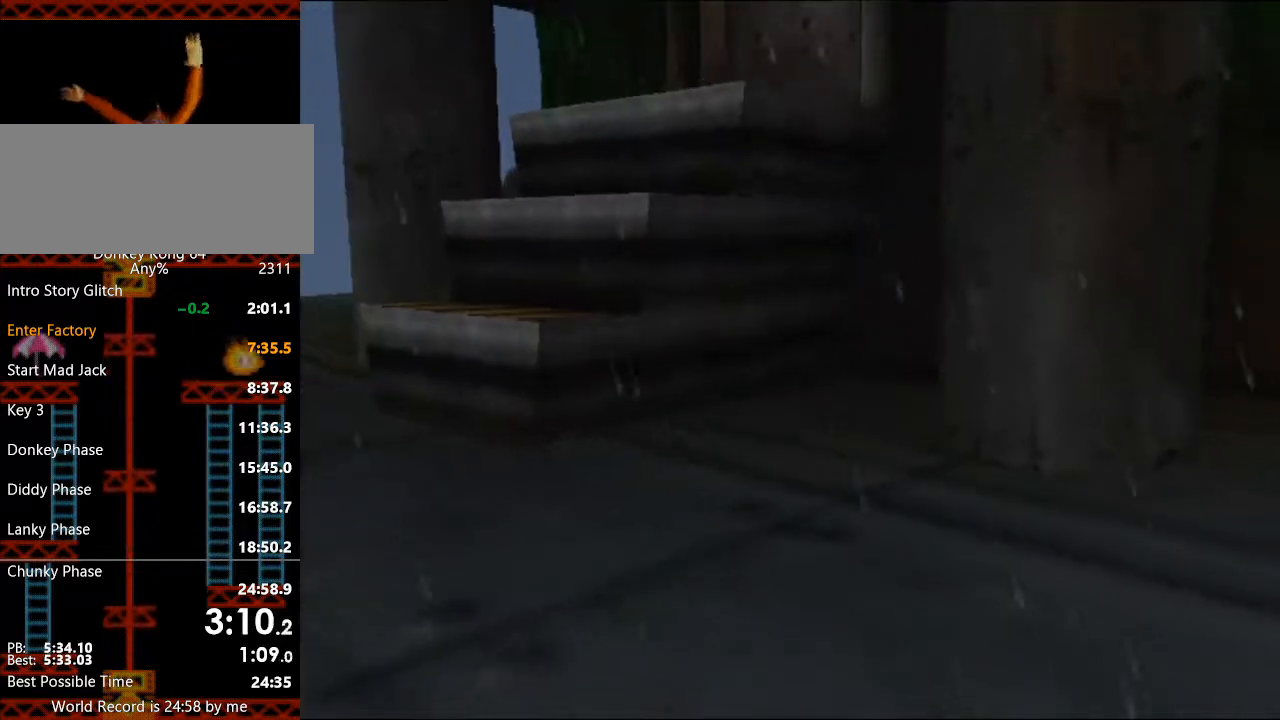
{"buttons": [], "left_stick": "center", "button_events": [[67, "A", "up"]]}